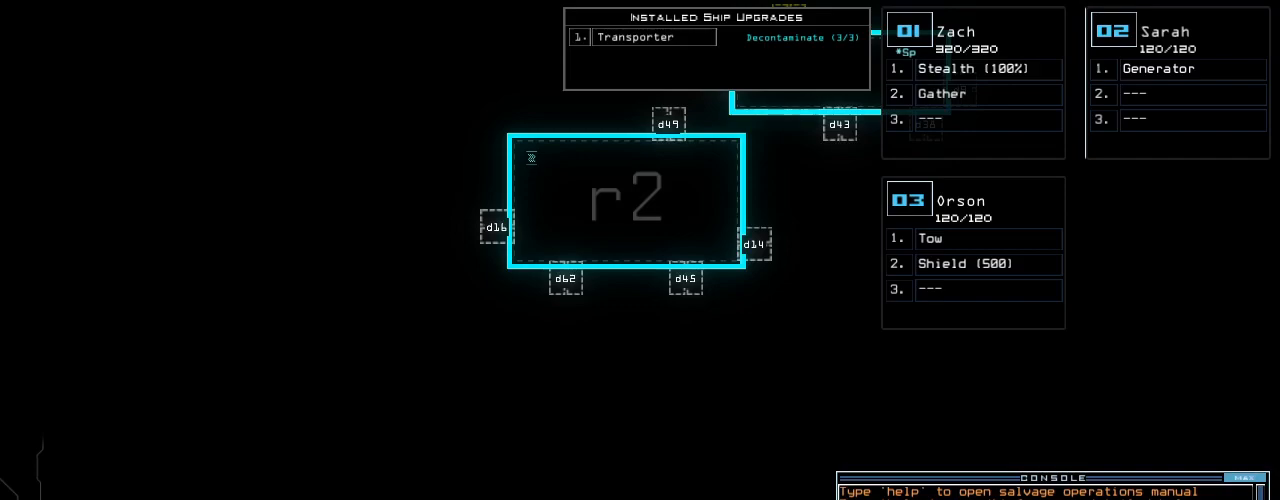
Gameplay with keyboard; each line is a JSON object with the keys held at the frame after it. "events" lists presses ("down") and releases ("up") of ".", "0", "1", "2", "3", "4", "5", "6", "7", "8", "9", "a", "b", "backspace", "c", "caps_lock", "comma", "ctrl_l", "ctrl_r", "d", "down", "e", "equals", "escape", "f", "f5", "g", "h", "i", "j", "k", "l", "left", "m", "minus", "n", "p", "q", "quote", "r", "return", "right", "s", "semicolon", "shift_l", "shift_r", "space", "t", "tab", "u", "up", "v", "w", "x", "y" and "z" between this image and that frame as [ms after this image, input, new state], when the widget could be followed in between. No other keys are recorded. Mouse input is not recorded. Not read: o tilde.
{"keys": [], "events": [[120, "left", "down"], [500, "left", "up"]]}
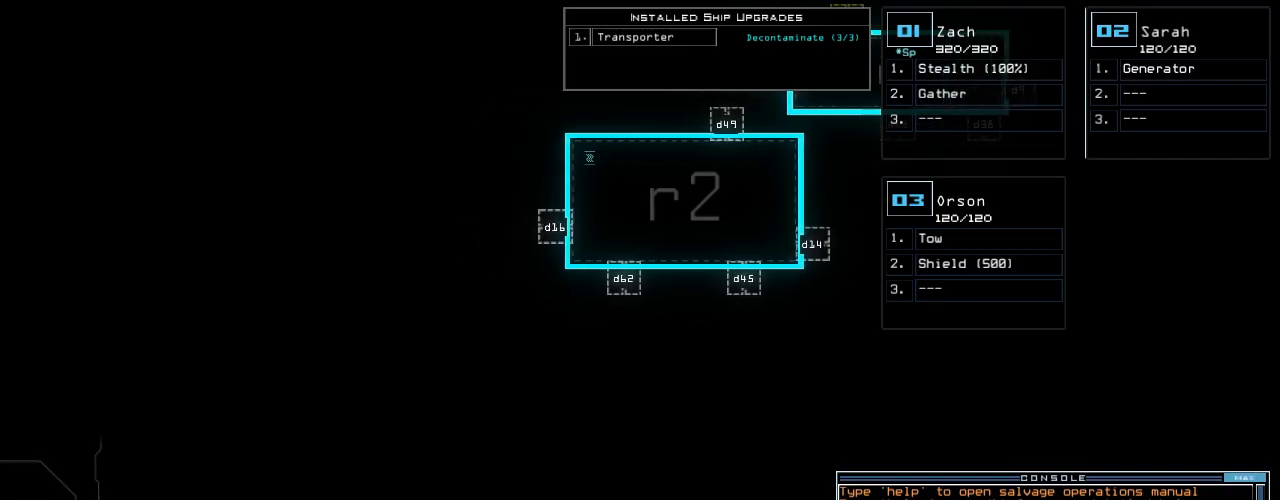
{"keys": ["up"], "events": [[140, "right", "down"], [280, "right", "up"], [320, "up", "down"]]}
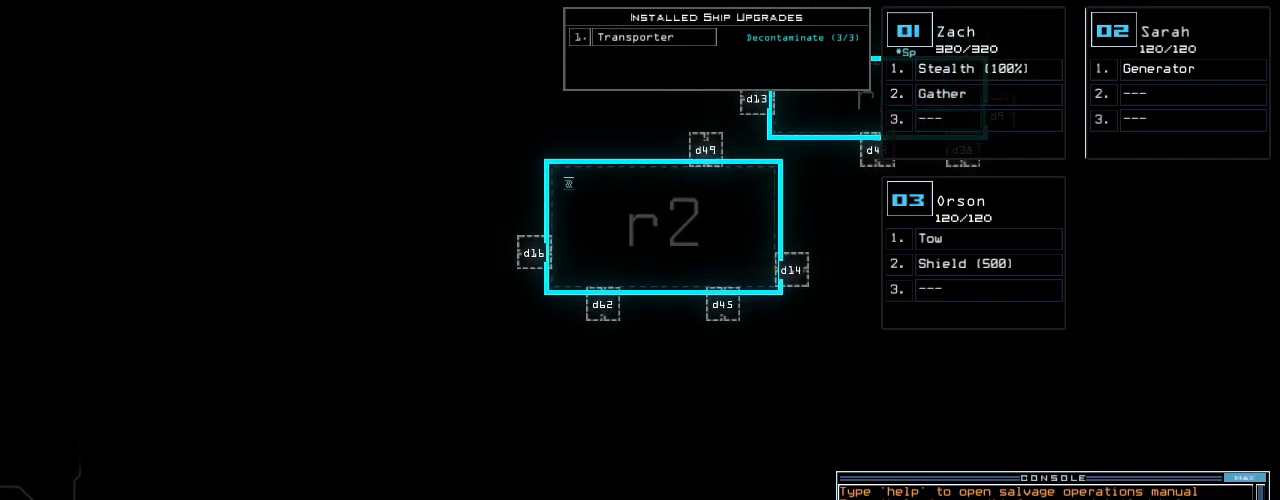
{"keys": ["right"]}
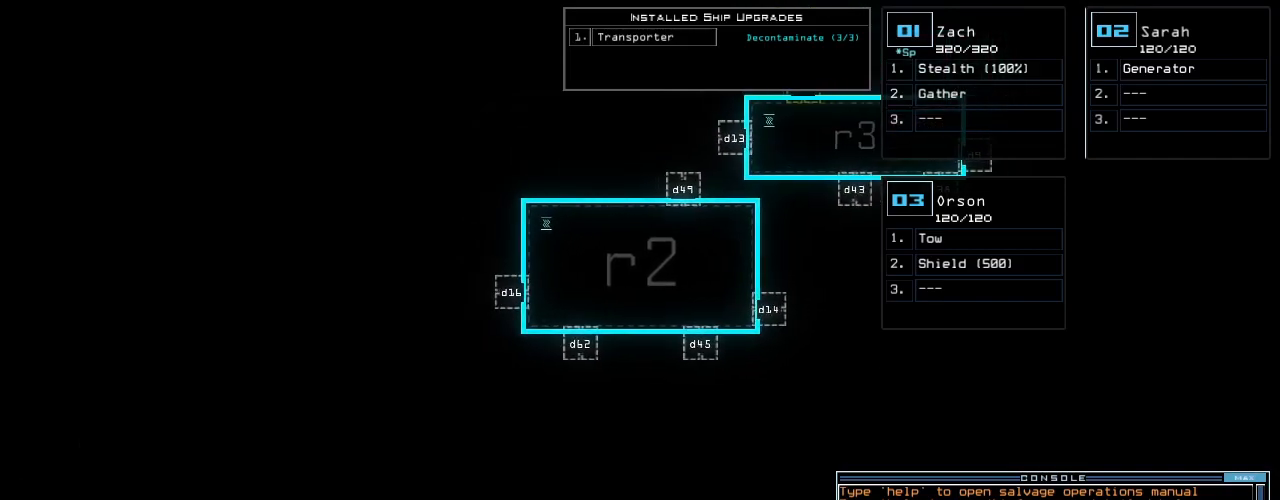
{"keys": ["down"], "events": [[240, "right", "up"], [300, "down", "down"]]}
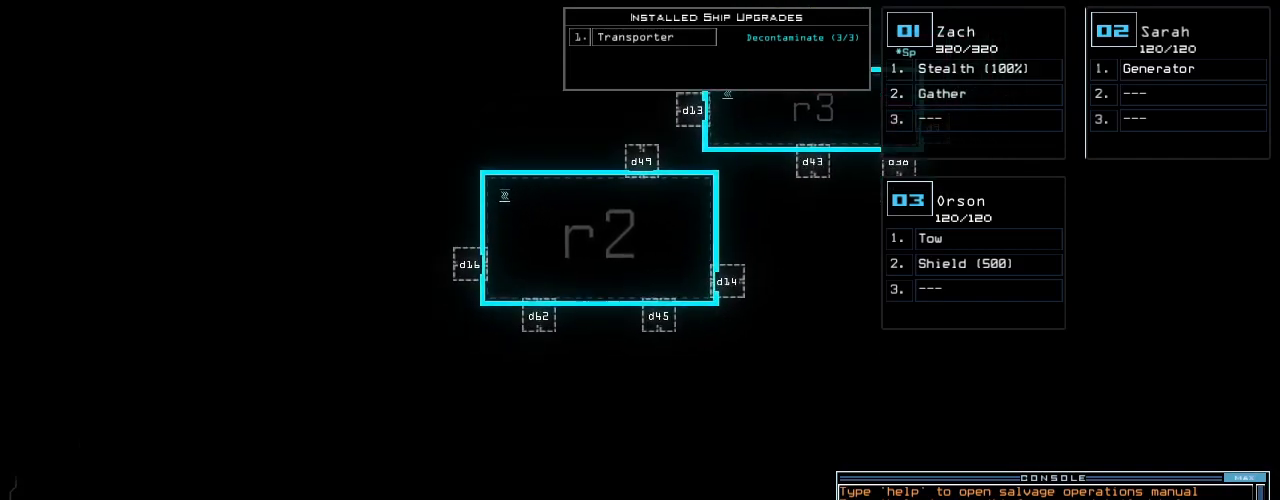
{"keys": [], "events": [[160, "down", "up"]]}
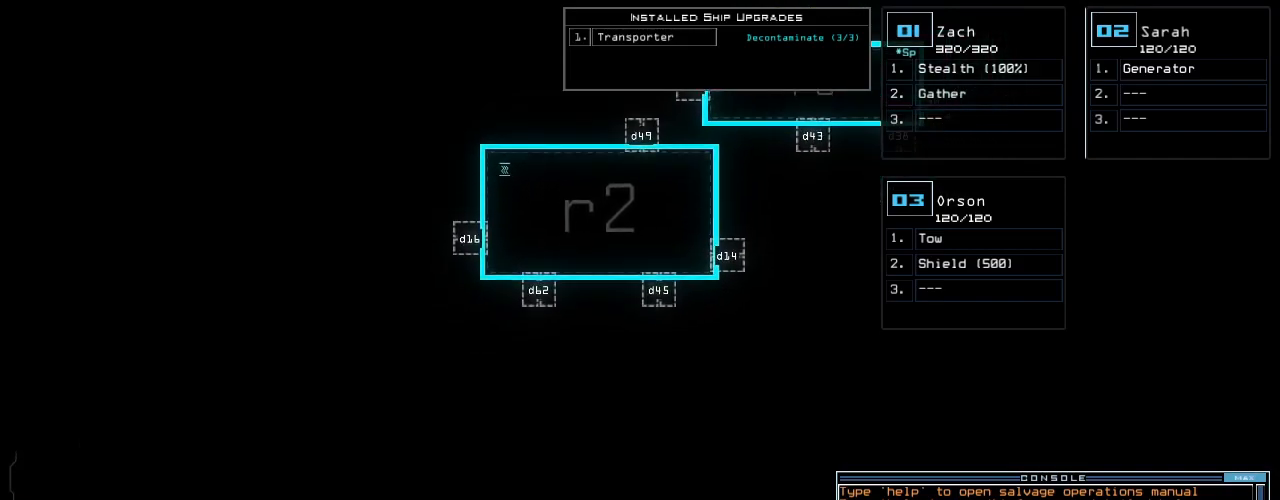
{"keys": [], "events": [[220, "right", "down"], [320, "right", "up"]]}
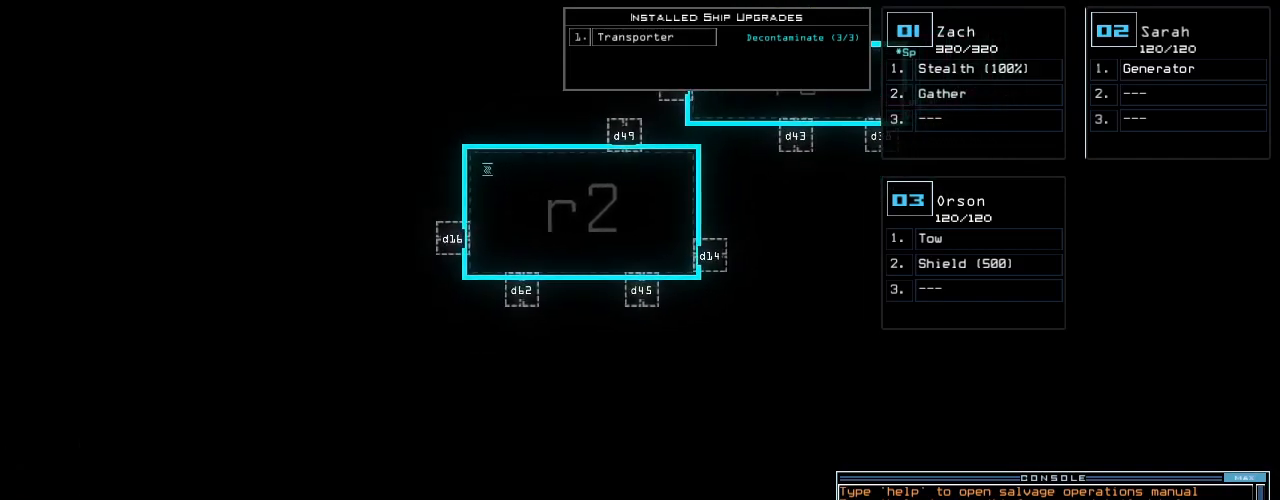
{"keys": [], "events": [[20, "up", "down"], [60, "up", "up"], [240, "right", "down"], [320, "right", "up"]]}
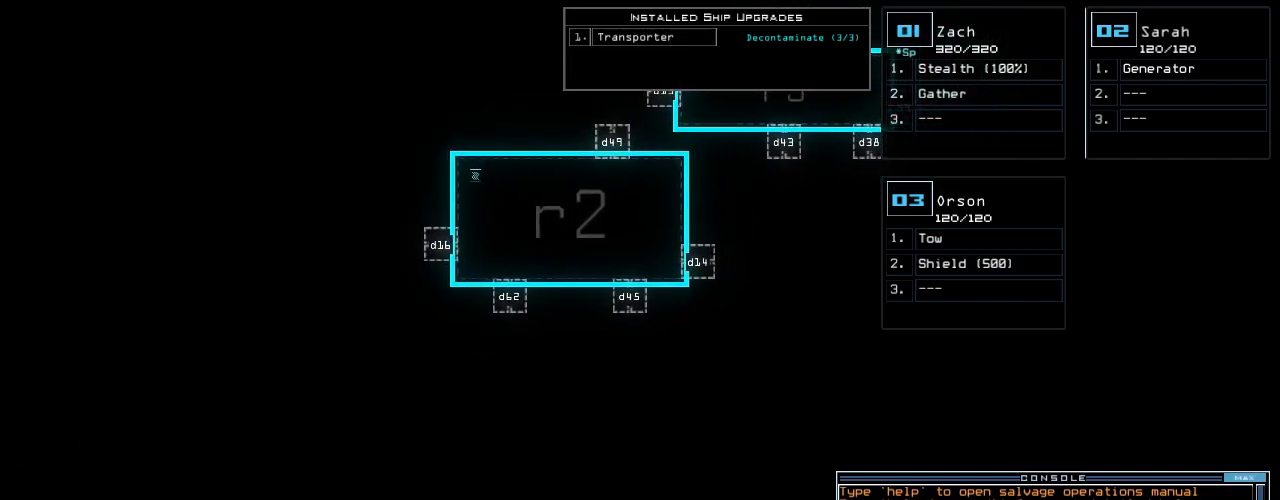
{"keys": [], "events": [[260, "up", "down"], [380, "up", "up"]]}